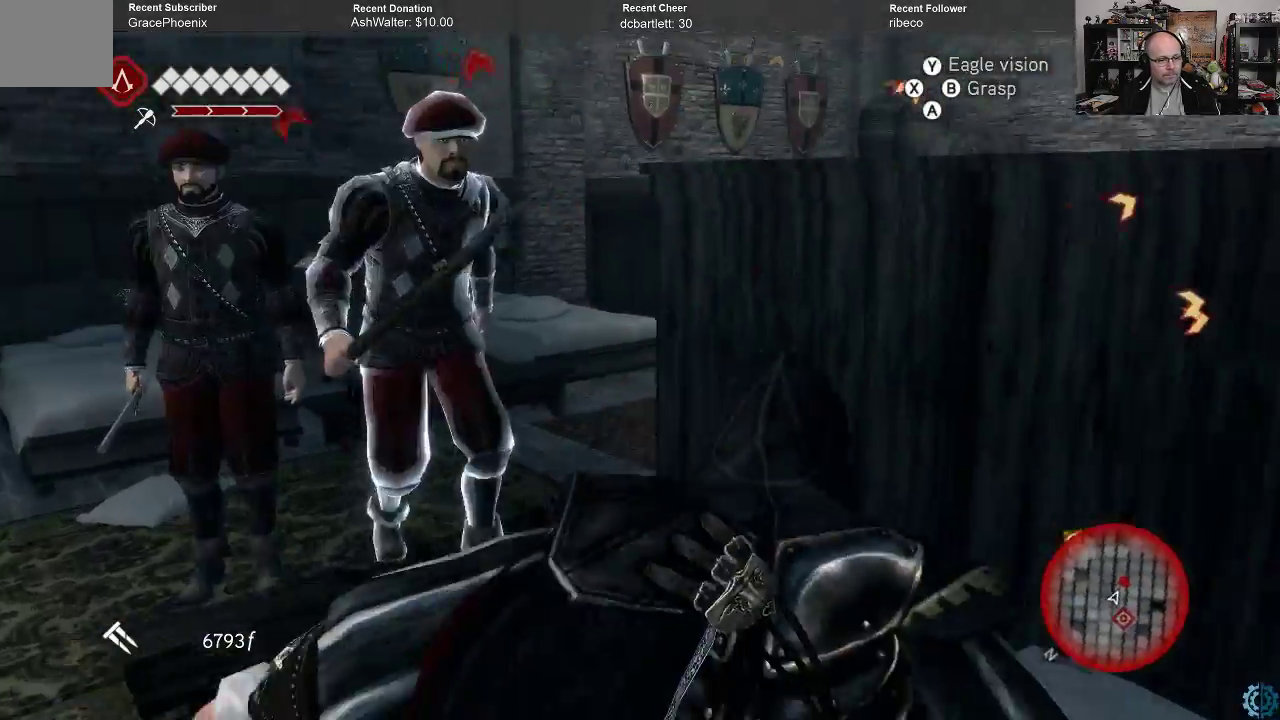
Gameplay with a controller (Xbox layout); each line is a JSON object with the inputs held at the frame after it. "events" lists button and stick changes between this image and that frame as [ms after this image, input, new state], when the widget could be followed in between.
{"buttons": ["A", "R2"], "left_stick": "left", "right_stick": "center", "events": [[333, "left_stick", "left"]]}
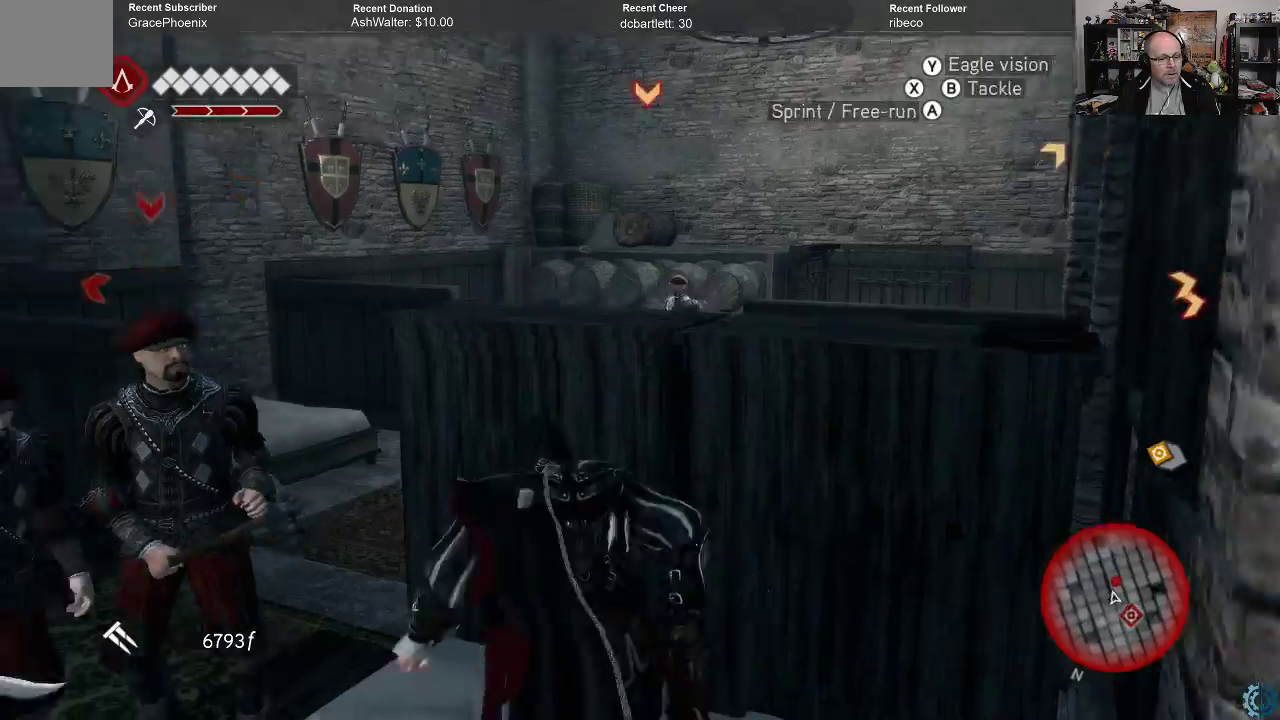
{"buttons": ["A", "R2"], "left_stick": "up-left", "right_stick": "center", "events": [[367, "left_stick", "up-left"]]}
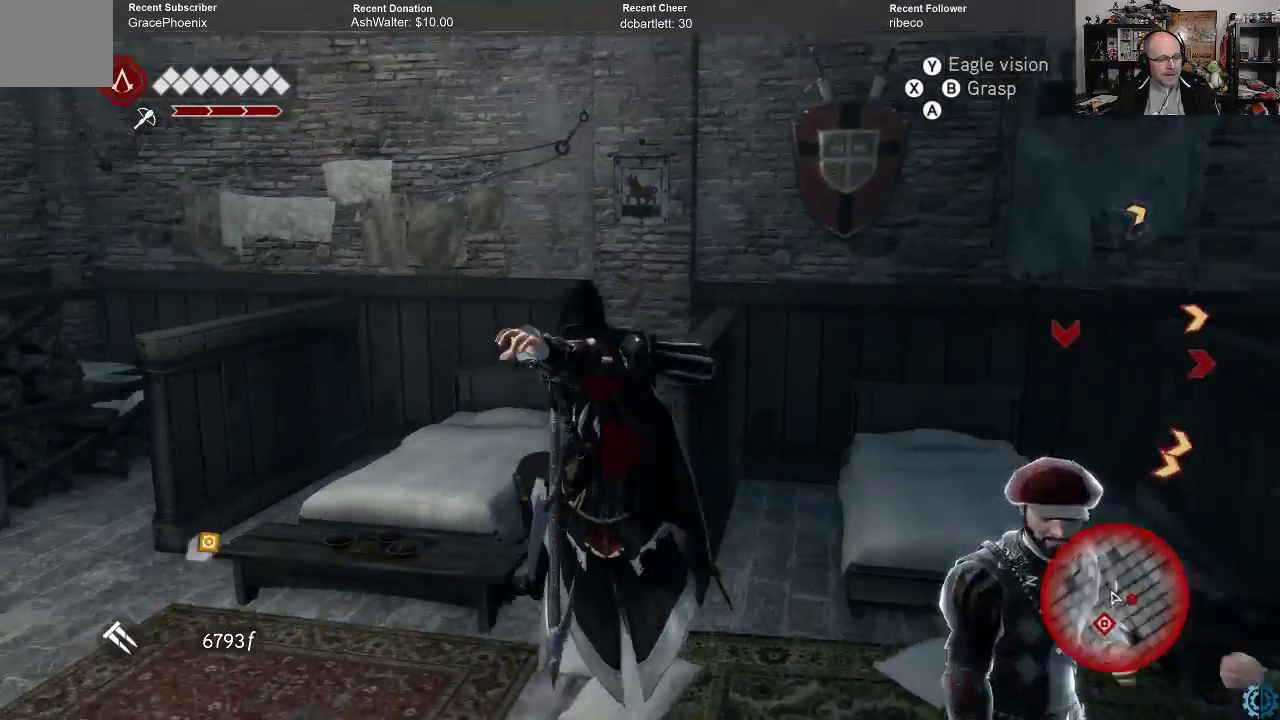
{"buttons": ["A", "R2"], "left_stick": "down-left", "right_stick": "center", "events": [[300, "left_stick", "left"], [433, "left_stick", "down-left"]]}
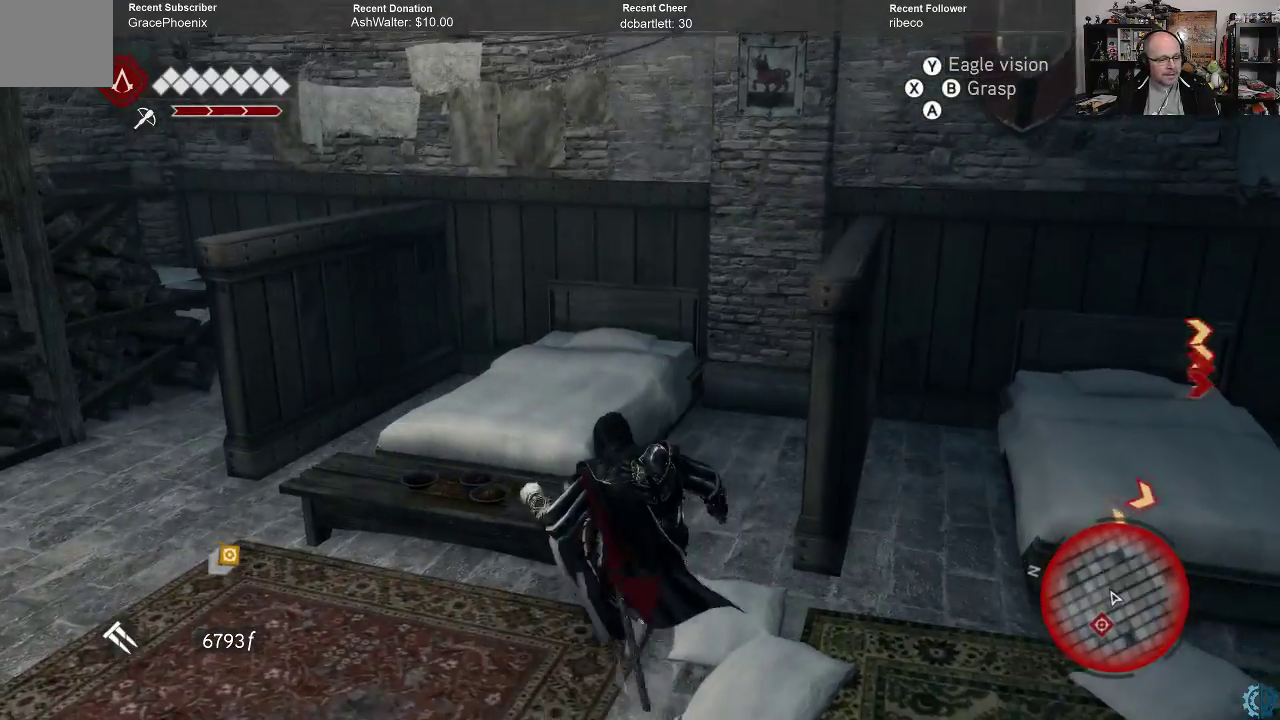
{"buttons": ["A", "R2"], "left_stick": "left", "right_stick": "center", "events": [[467, "left_stick", "left"]]}
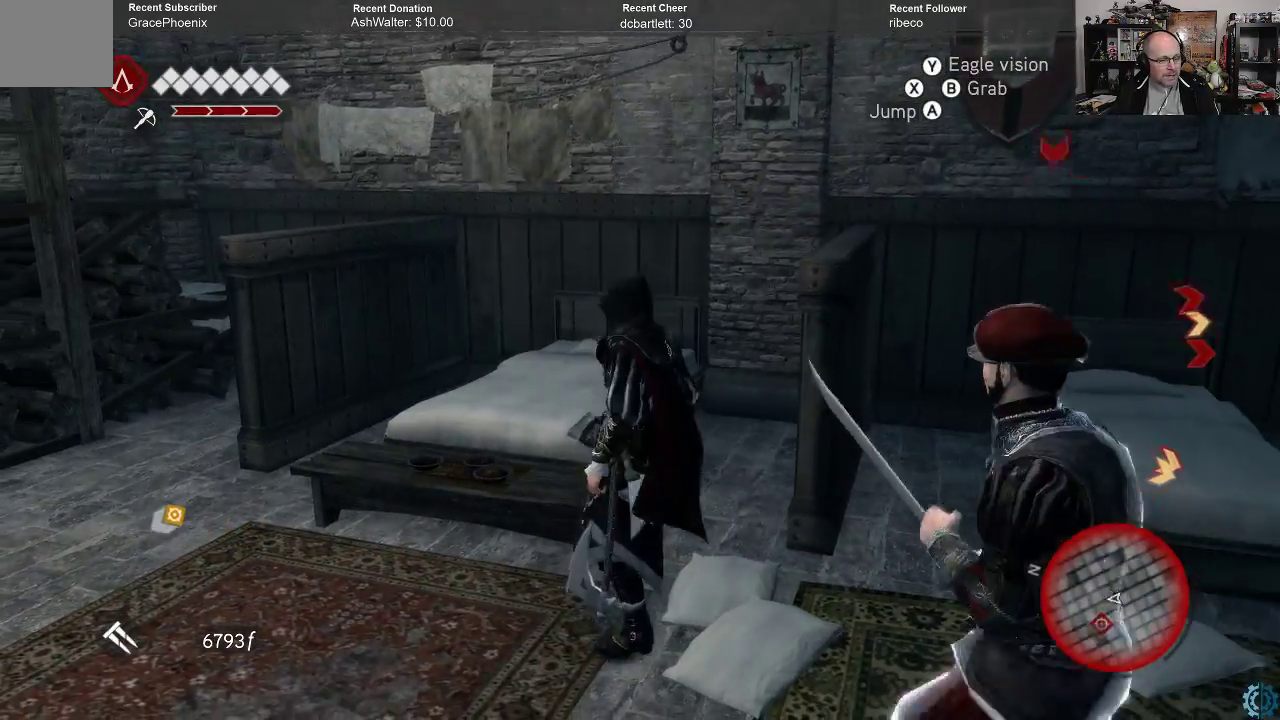
{"buttons": ["A", "R2"], "left_stick": "left", "right_stick": "center", "events": []}
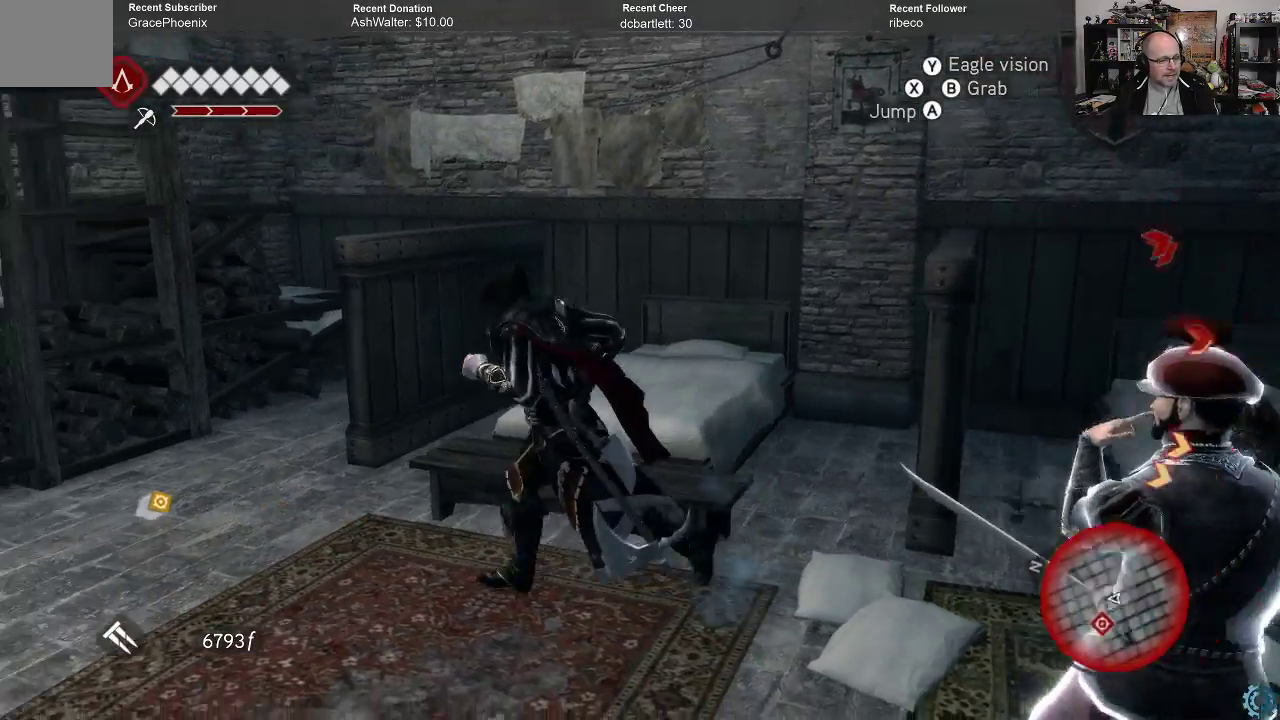
{"buttons": ["A", "R2"], "left_stick": "left", "right_stick": "center", "events": []}
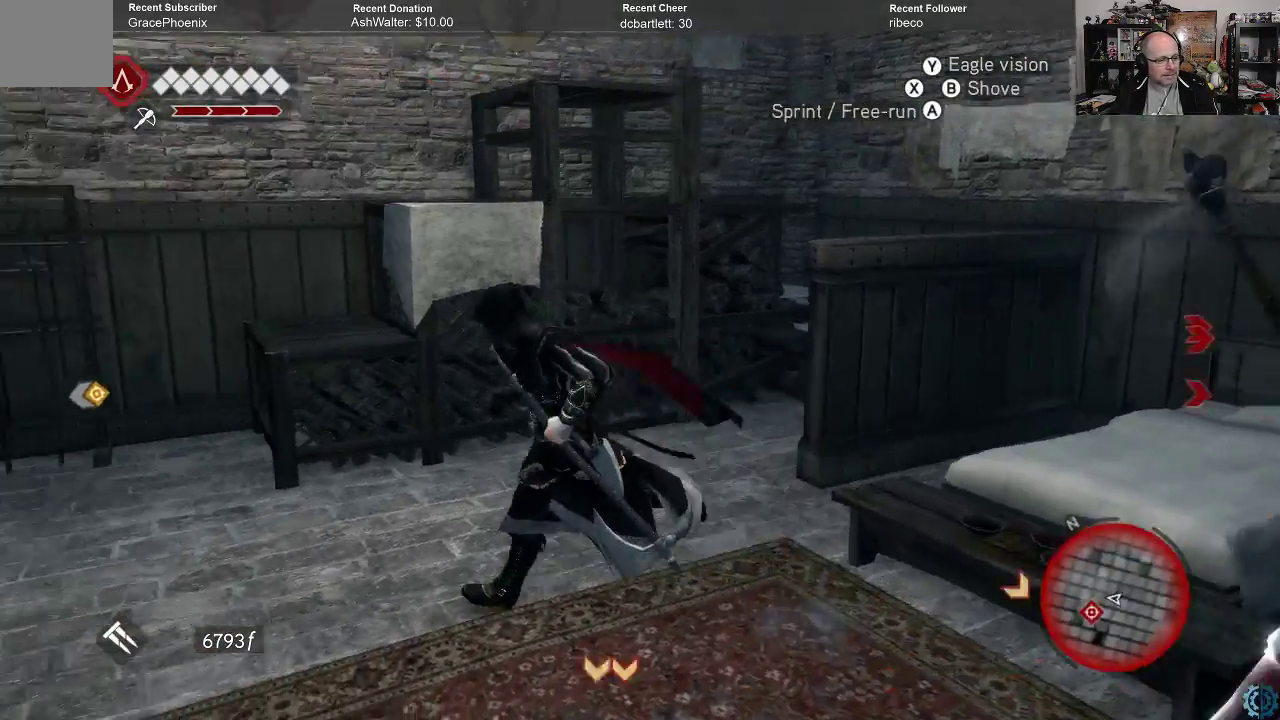
{"buttons": ["A", "R2"], "left_stick": "up", "right_stick": "center", "events": [[367, "left_stick", "up-left"], [467, "left_stick", "up"]]}
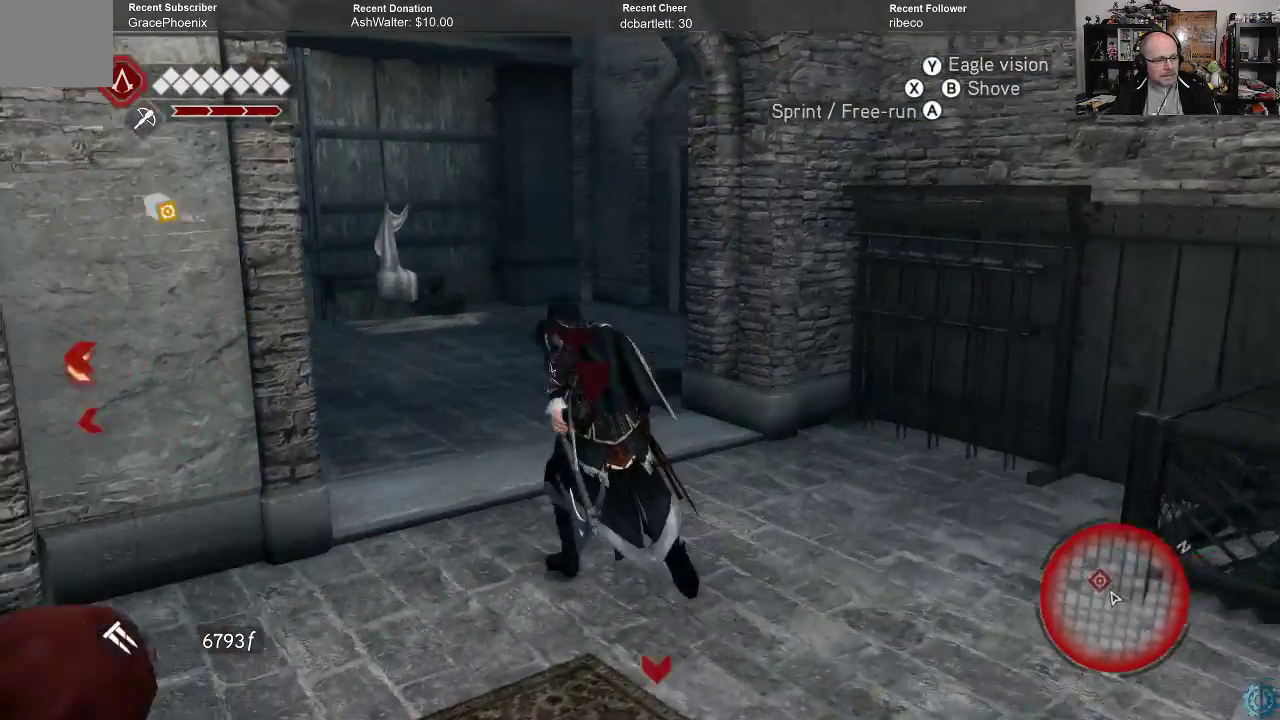
{"buttons": ["A", "R2"], "left_stick": "up", "right_stick": "center", "events": []}
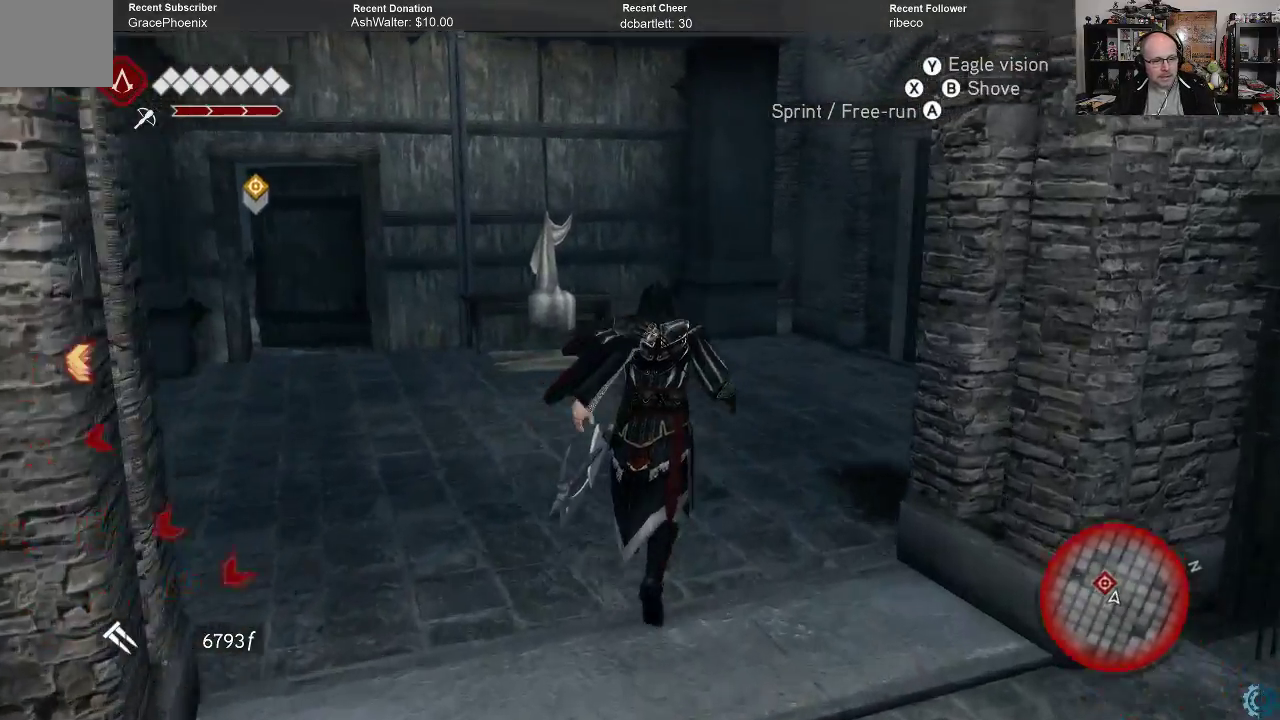
{"buttons": ["A", "R2"], "left_stick": "up-right", "right_stick": "center", "events": [[33, "left_stick", "up-right"]]}
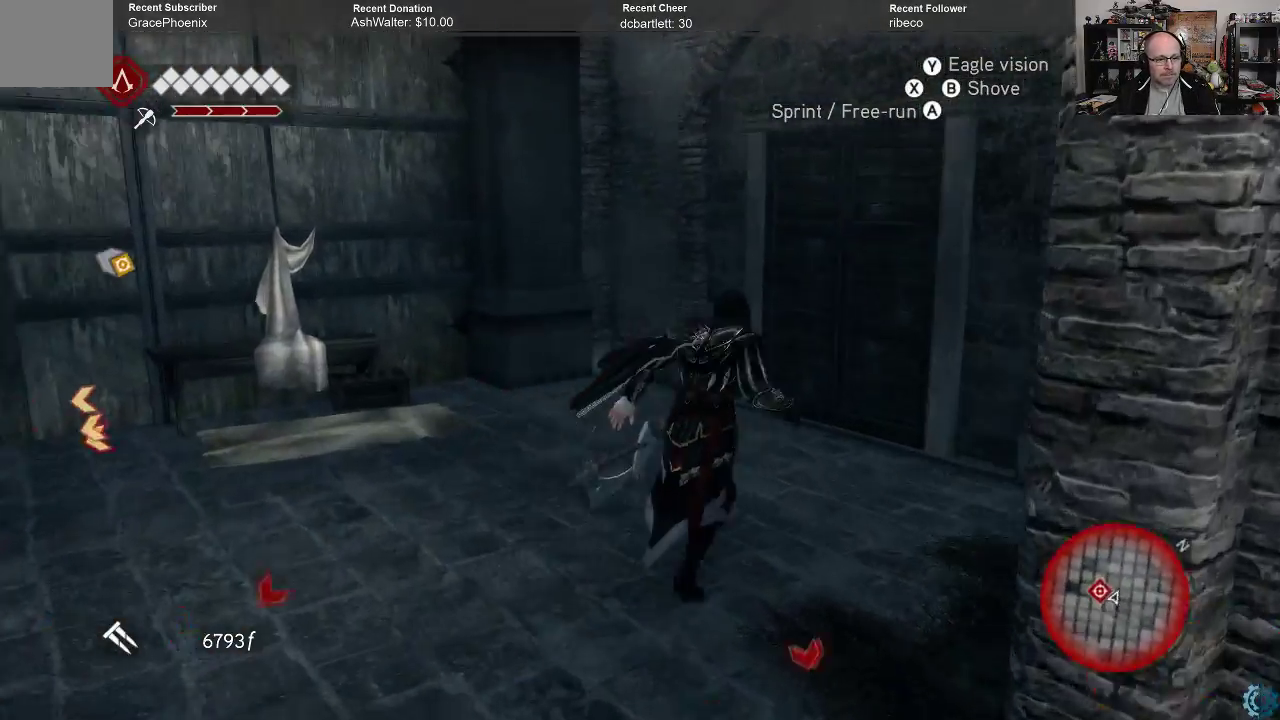
{"buttons": ["A", "R2"], "left_stick": "up", "right_stick": "center", "events": [[267, "left_stick", "up-left"], [433, "left_stick", "up"]]}
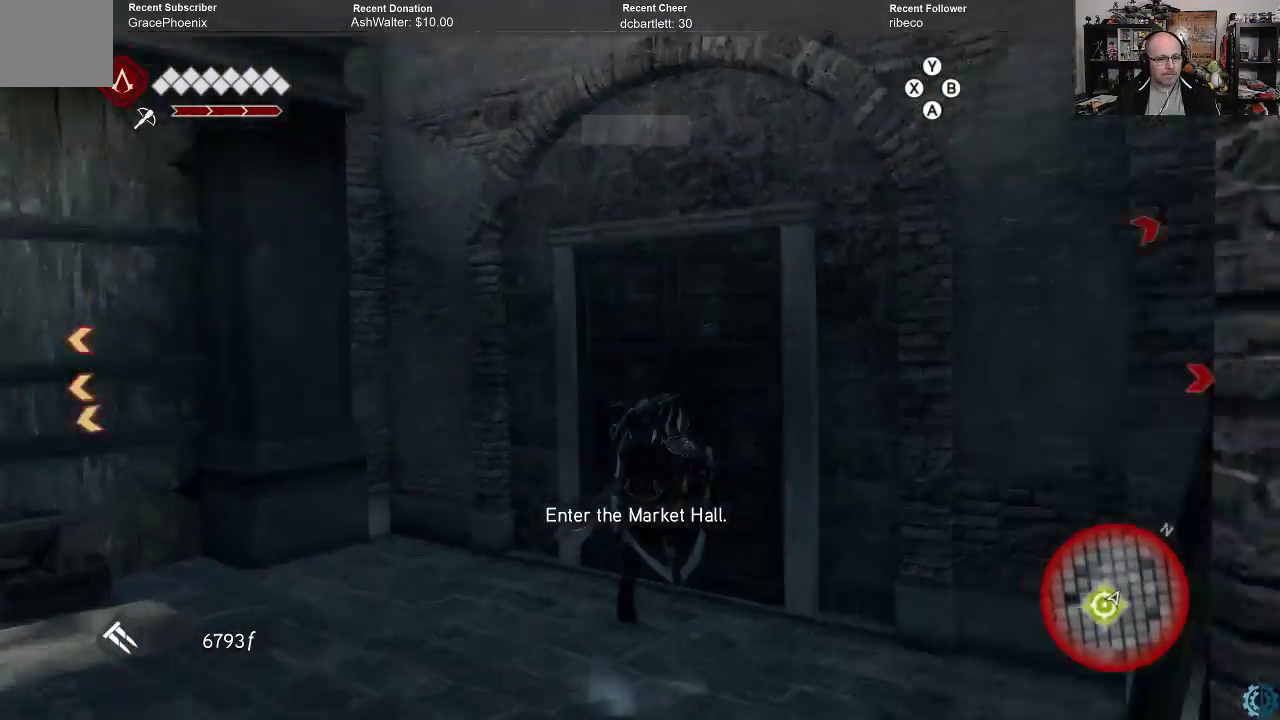
{"buttons": ["A", "R2"], "left_stick": "up-left", "right_stick": "center", "events": [[400, "left_stick", "up-left"]]}
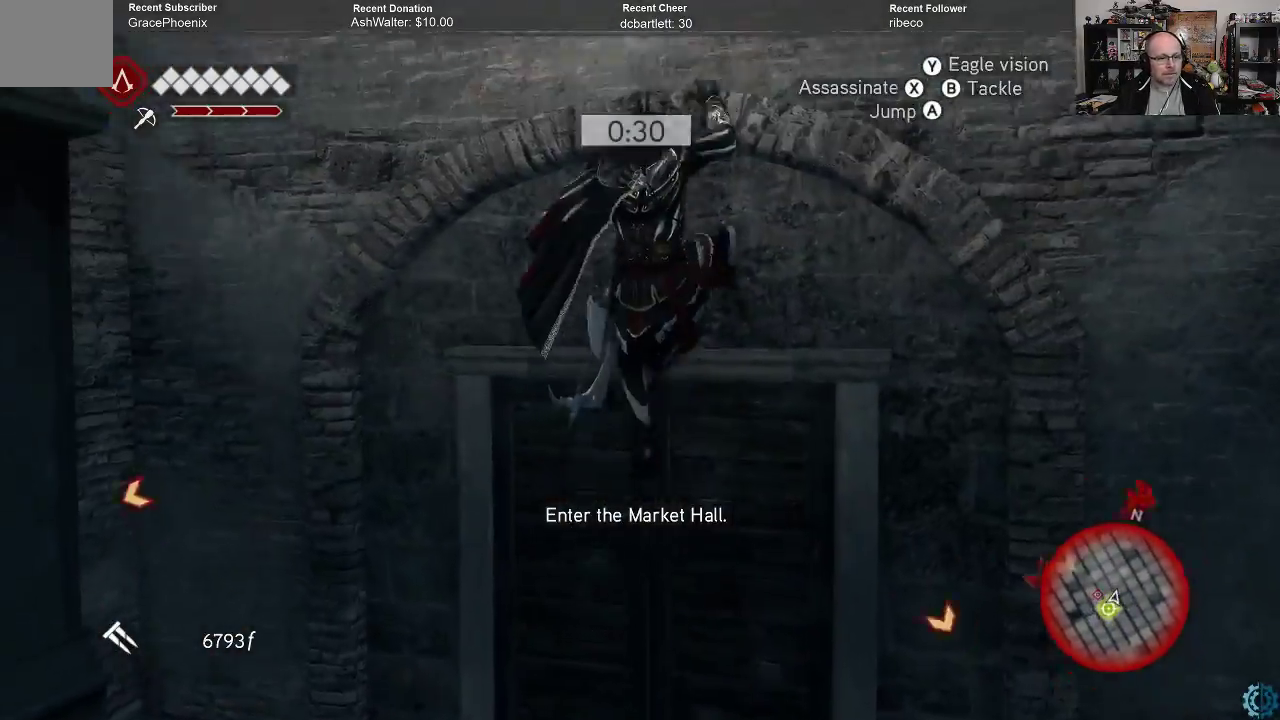
{"buttons": [], "left_stick": "left", "right_stick": "left", "events": [[300, "A", "up"], [333, "R2", "up"], [367, "left_stick", "left"], [467, "right_stick", "left"]]}
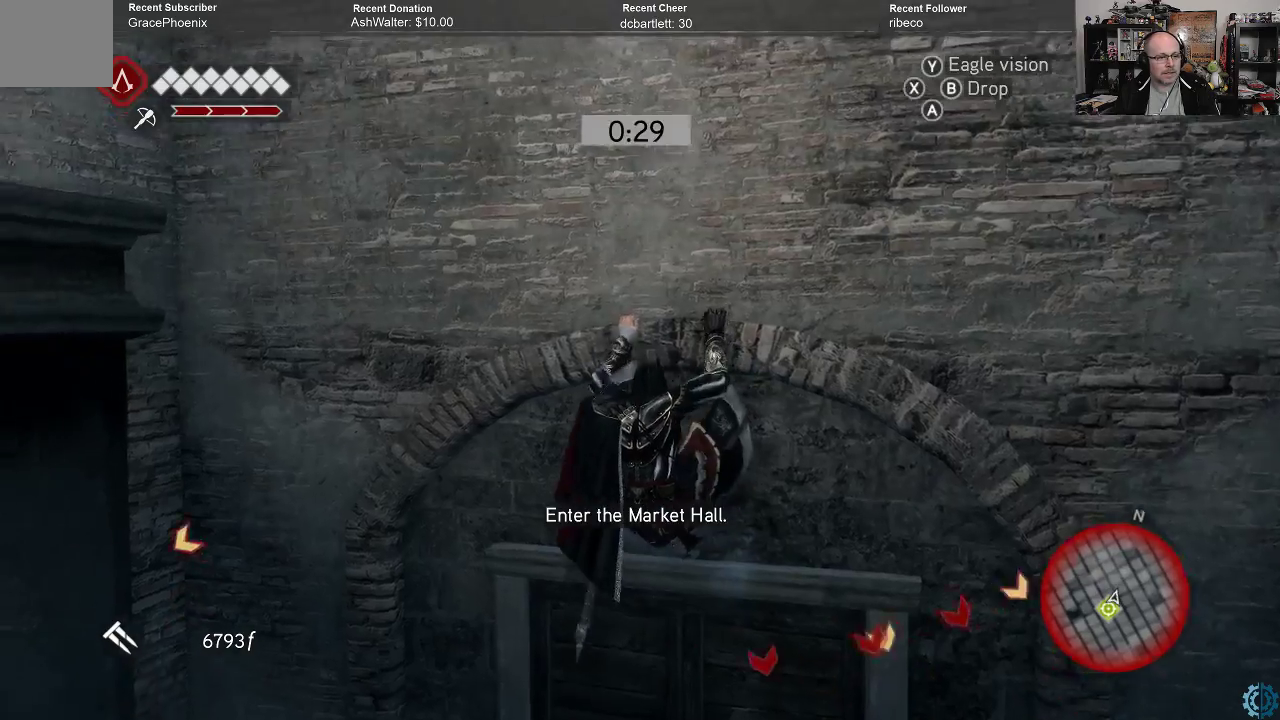
{"buttons": [], "left_stick": "left", "right_stick": "left", "events": []}
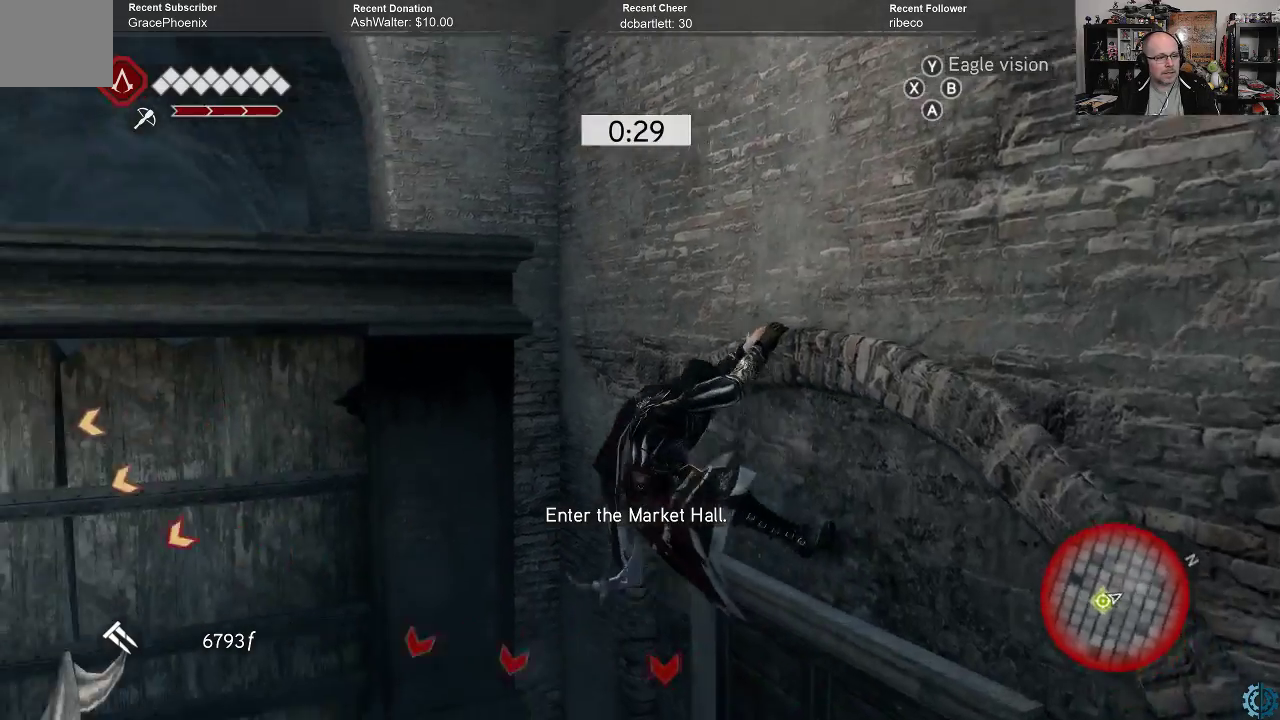
{"buttons": [], "left_stick": "left", "right_stick": "center", "events": [[300, "right_stick", "center"]]}
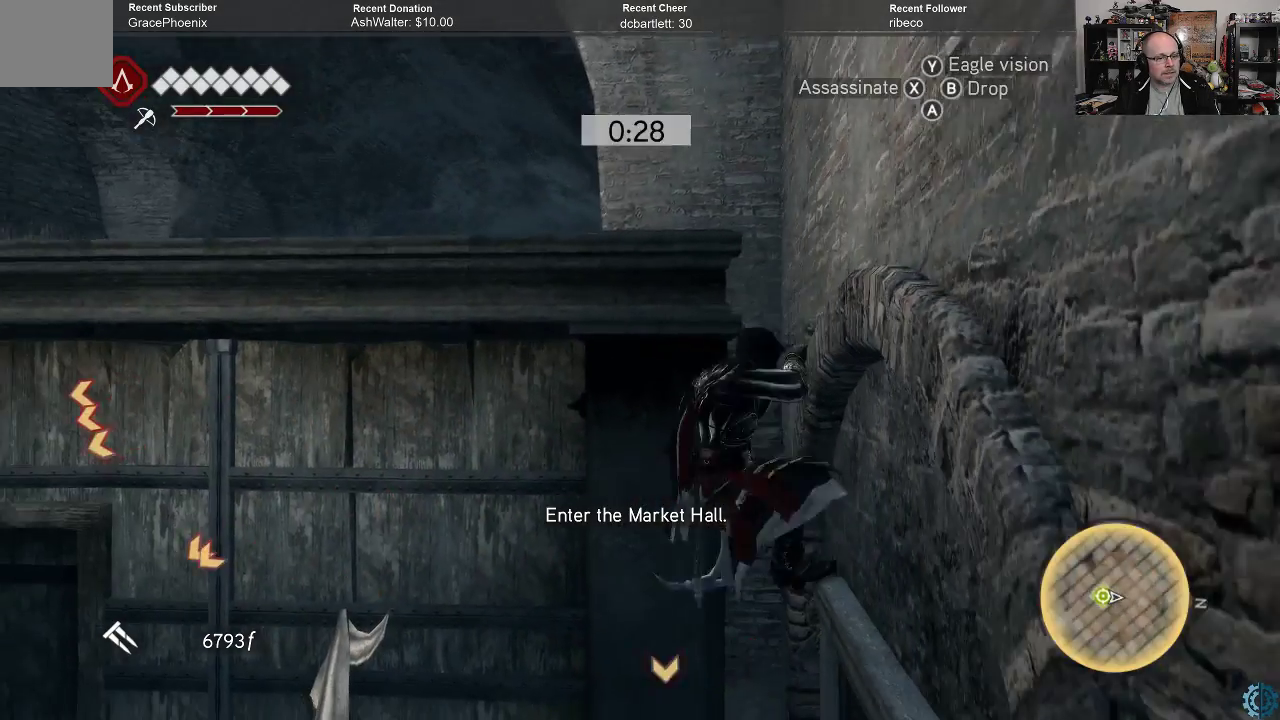
{"buttons": [], "left_stick": "left", "right_stick": "center", "events": []}
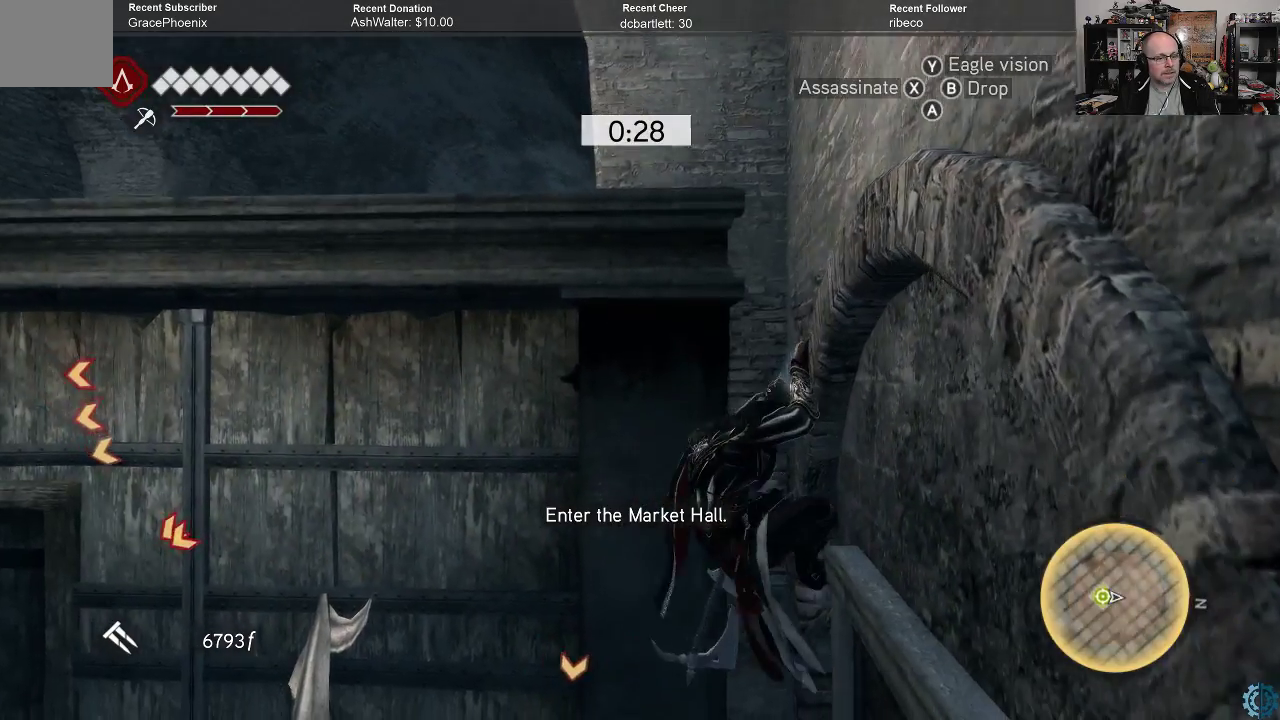
{"buttons": ["A", "R2"], "left_stick": "left", "right_stick": "center", "events": [[367, "R2", "down"], [400, "A", "down"]]}
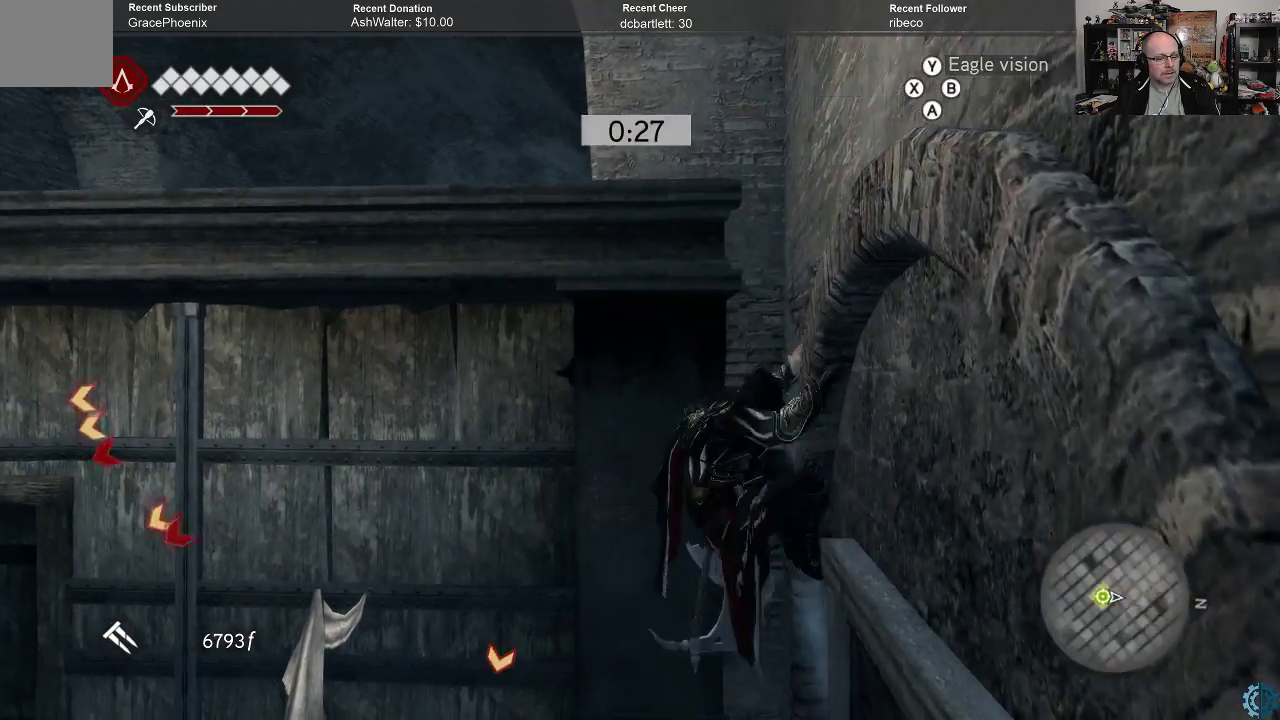
{"buttons": ["A", "R2"], "left_stick": "up-left", "right_stick": "center", "events": [[300, "left_stick", "up-left"]]}
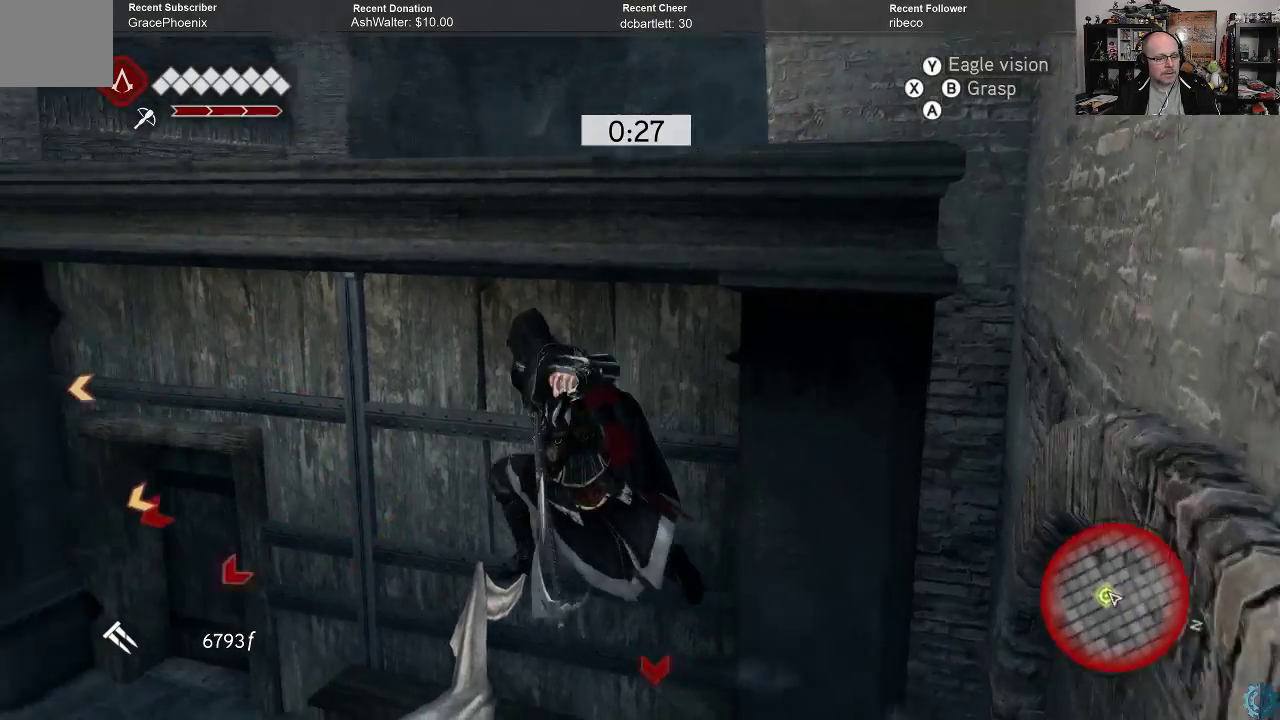
{"buttons": ["A", "R2"], "left_stick": "up-right", "right_stick": "center", "events": [[67, "left_stick", "up"], [267, "left_stick", "up-right"]]}
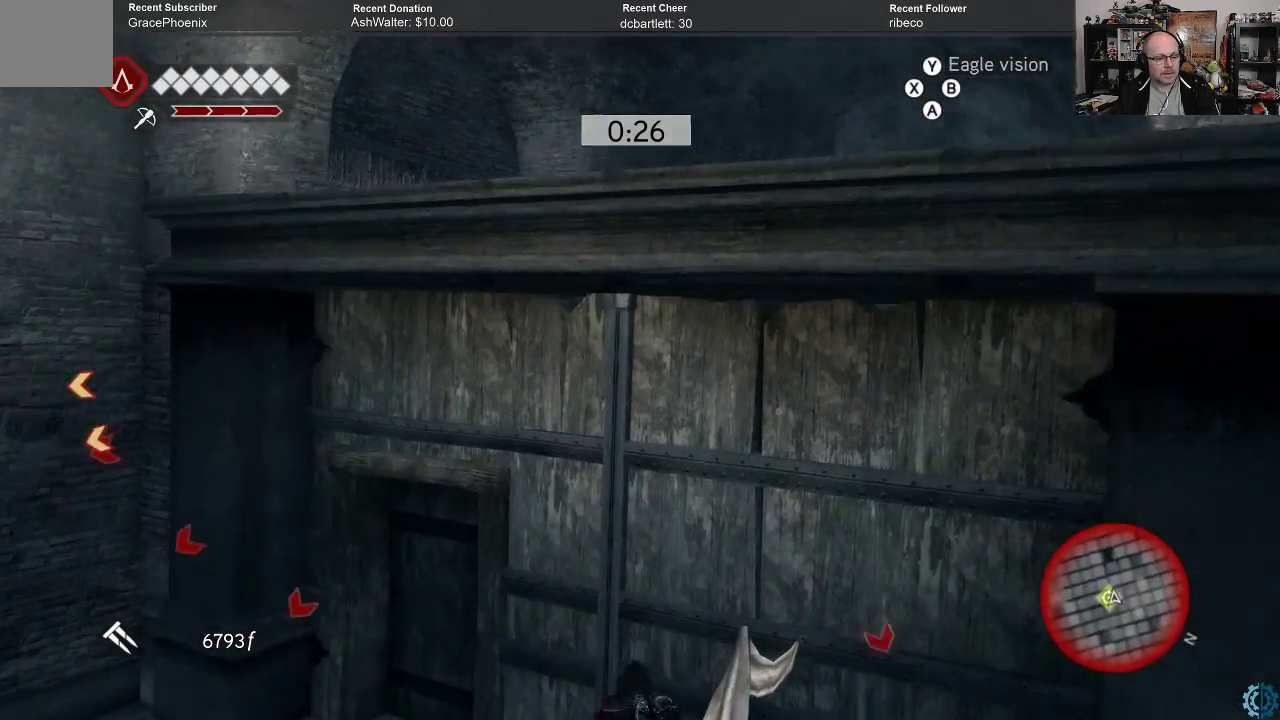
{"buttons": ["A", "R2"], "left_stick": "up-right", "right_stick": "center", "events": []}
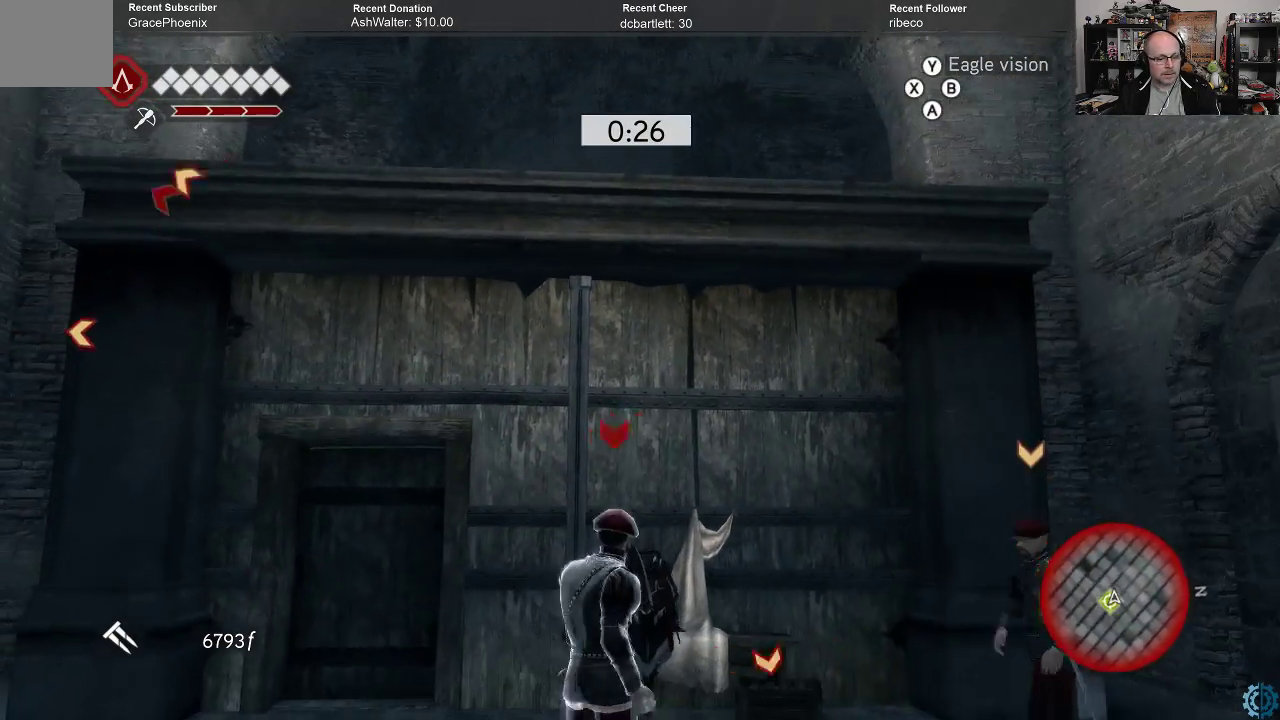
{"buttons": ["A", "R2"], "left_stick": "up", "right_stick": "center", "events": [[100, "left_stick", "center"], [233, "left_stick", "up"]]}
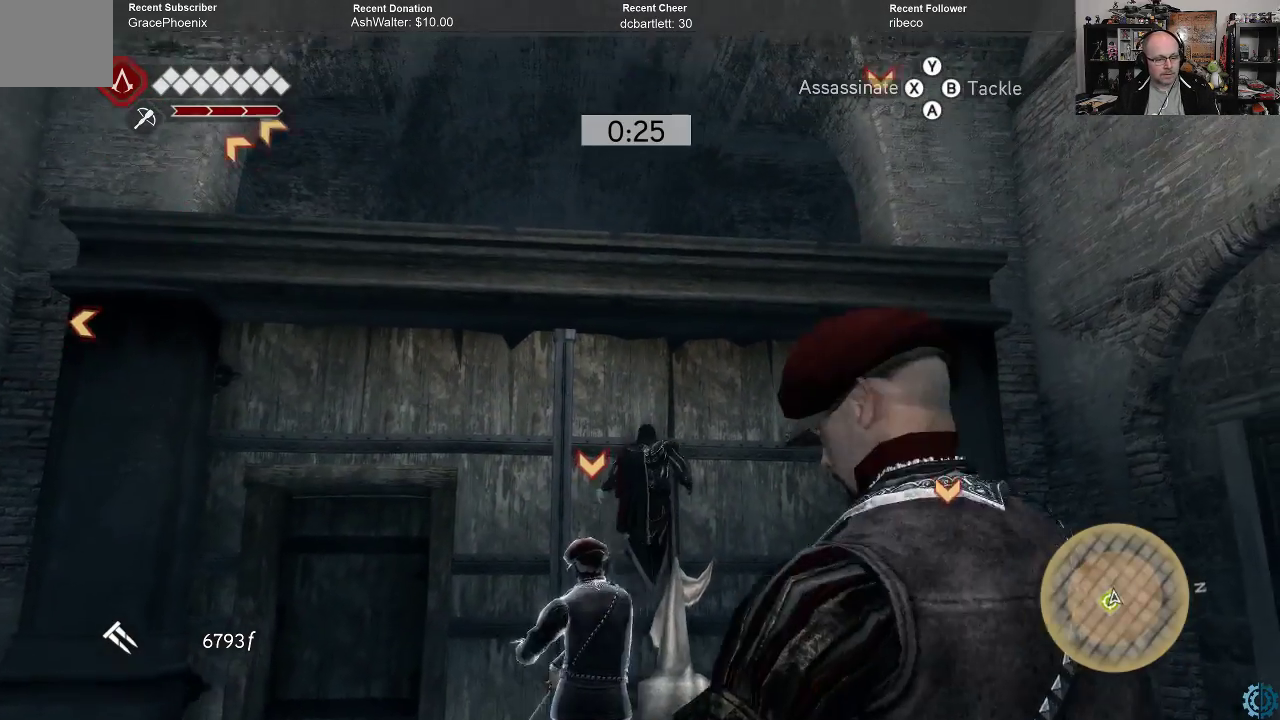
{"buttons": ["A", "R2"], "left_stick": "up", "right_stick": "center", "events": []}
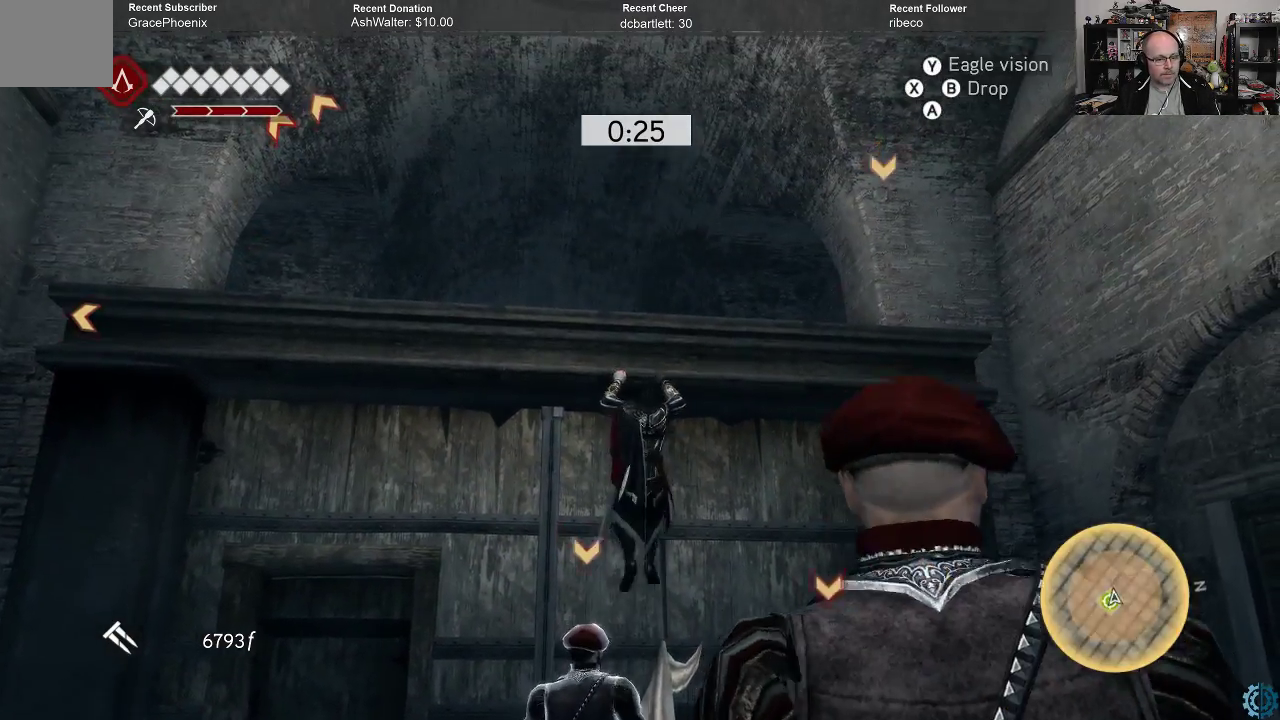
{"buttons": ["A", "R2"], "left_stick": "up", "right_stick": "center", "events": []}
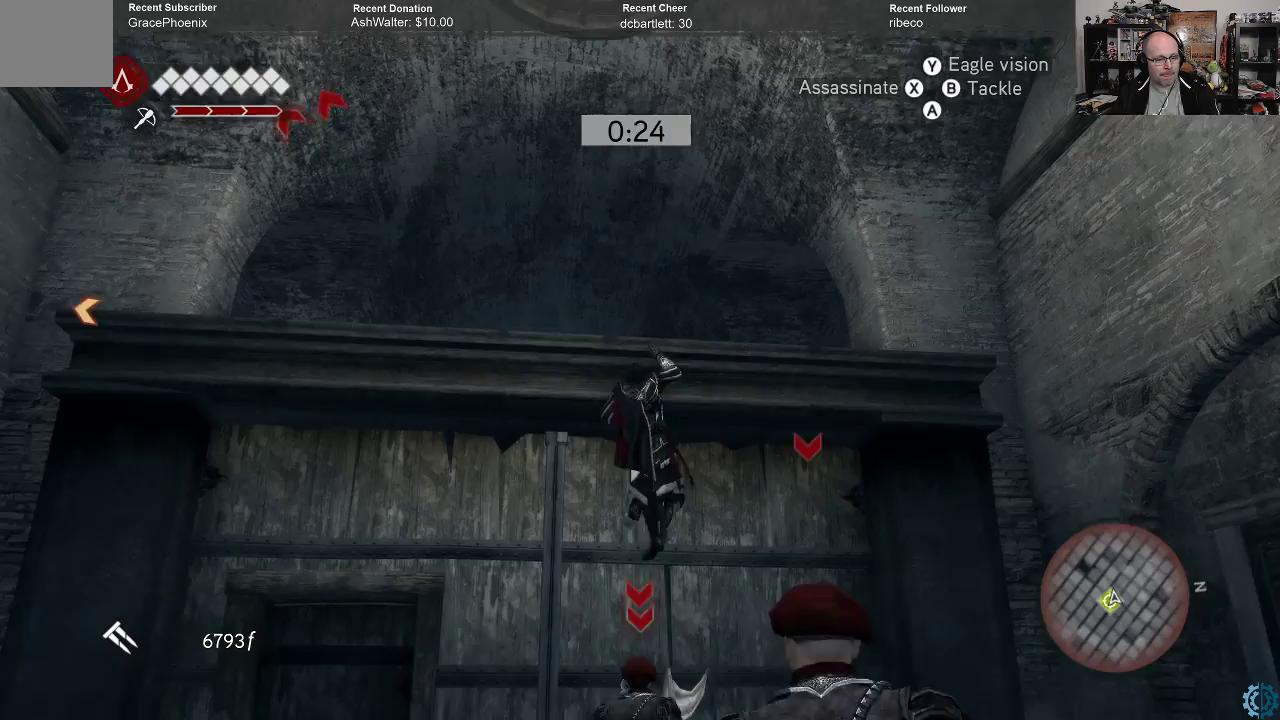
{"buttons": ["A", "R2"], "left_stick": "up", "right_stick": "center", "events": []}
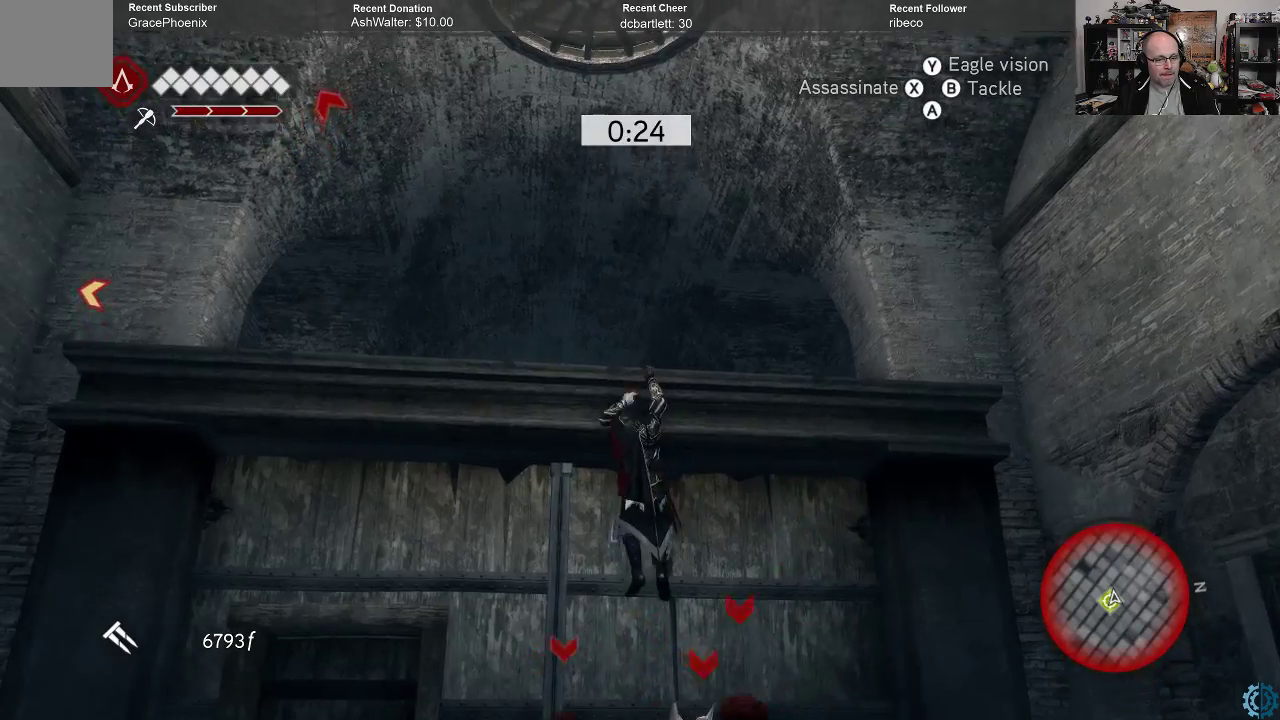
{"buttons": ["R2"], "left_stick": "up", "right_stick": "center", "events": [[433, "A", "up"]]}
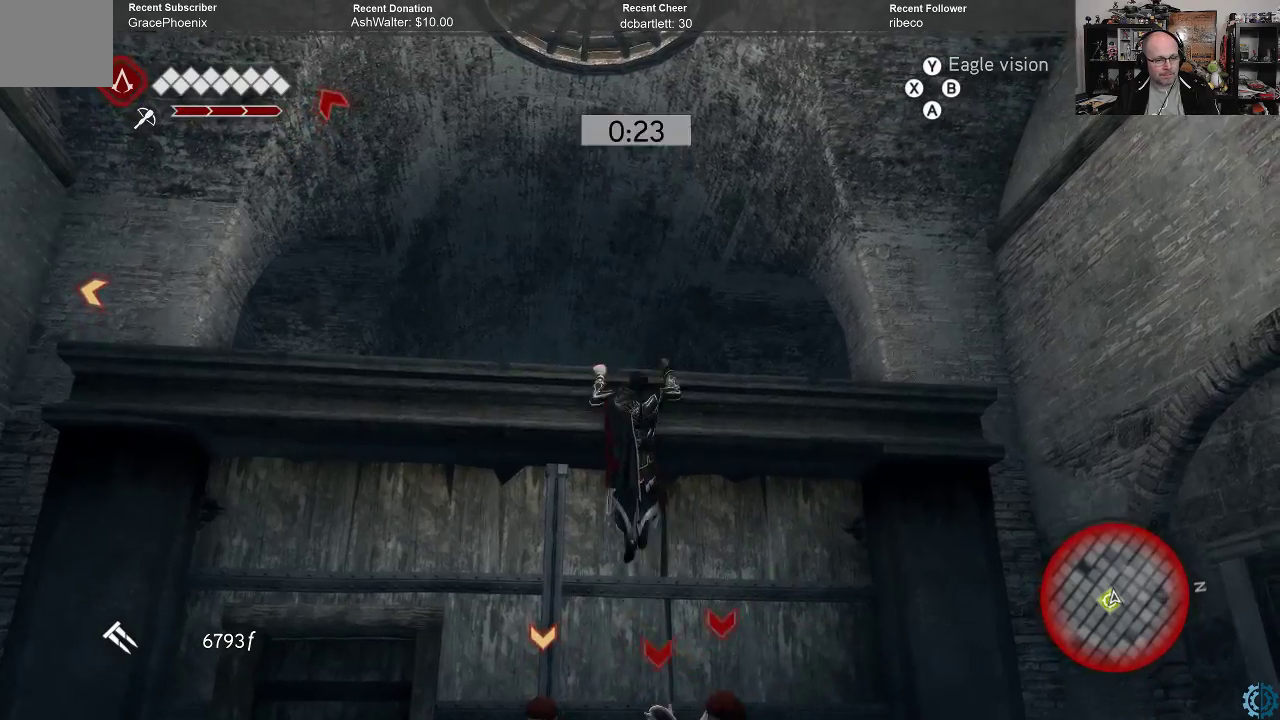
{"buttons": ["R2"], "left_stick": "up", "right_stick": "down", "events": [[100, "right_stick", "down"]]}
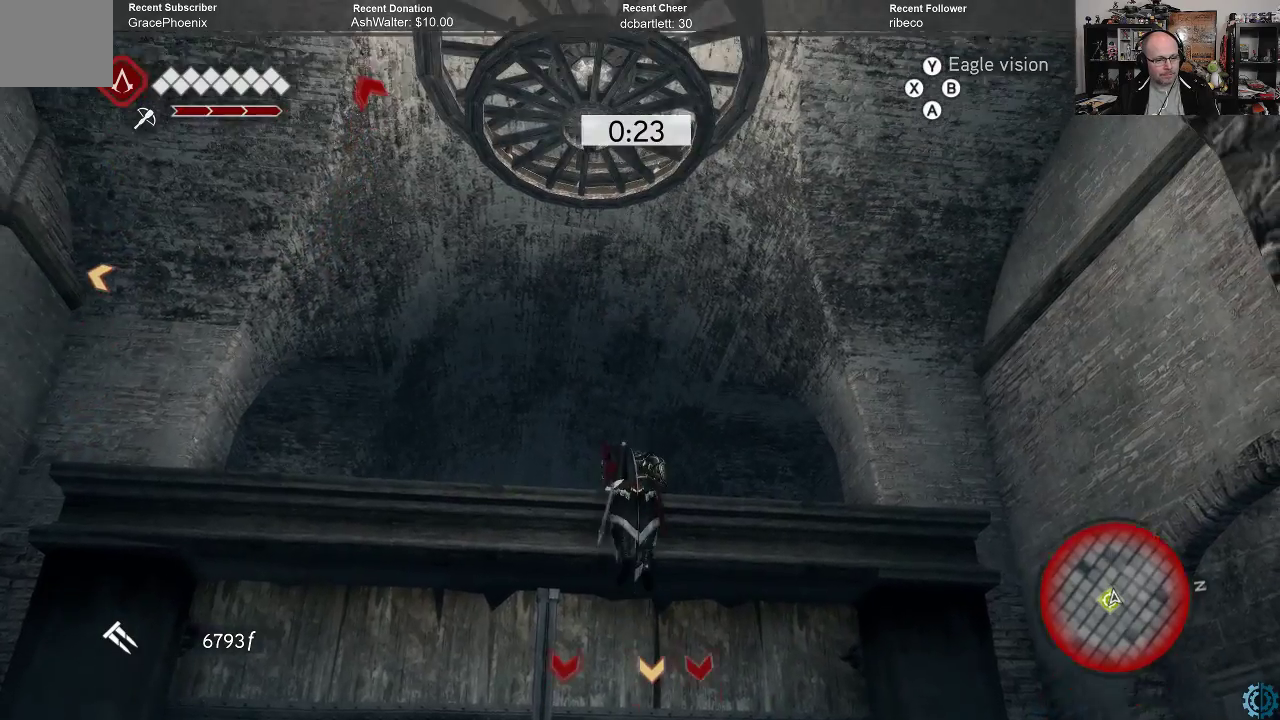
{"buttons": ["R2"], "left_stick": "up", "right_stick": "down", "events": []}
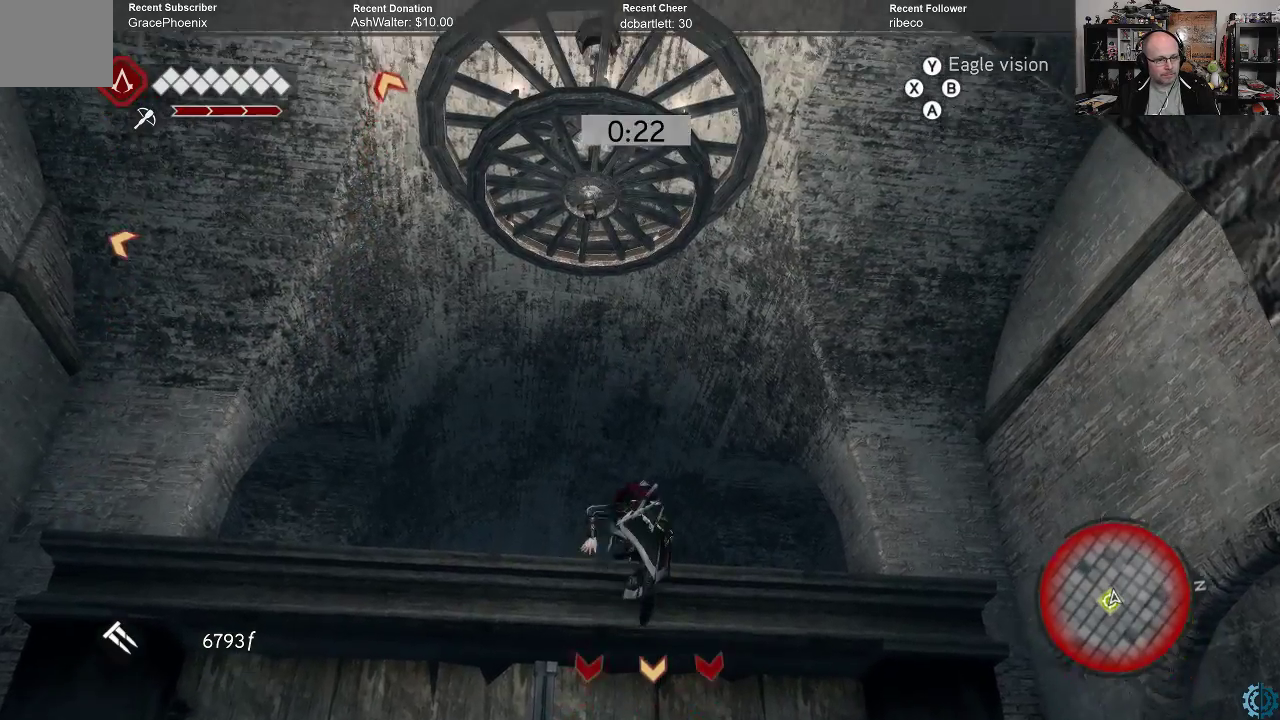
{"buttons": ["A", "R2"], "left_stick": "up", "right_stick": "center", "events": [[433, "right_stick", "center"], [500, "A", "down"]]}
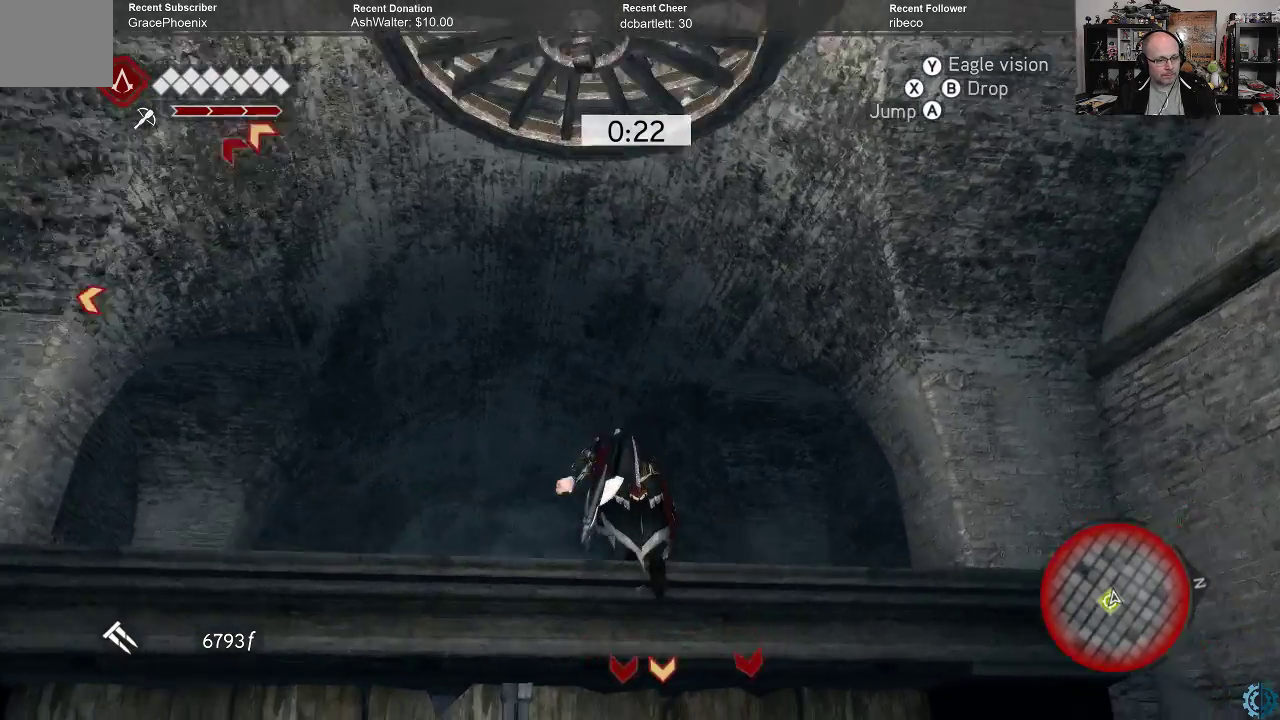
{"buttons": ["A", "R2"], "left_stick": "up-left", "right_stick": "center", "events": [[100, "left_stick", "up-left"]]}
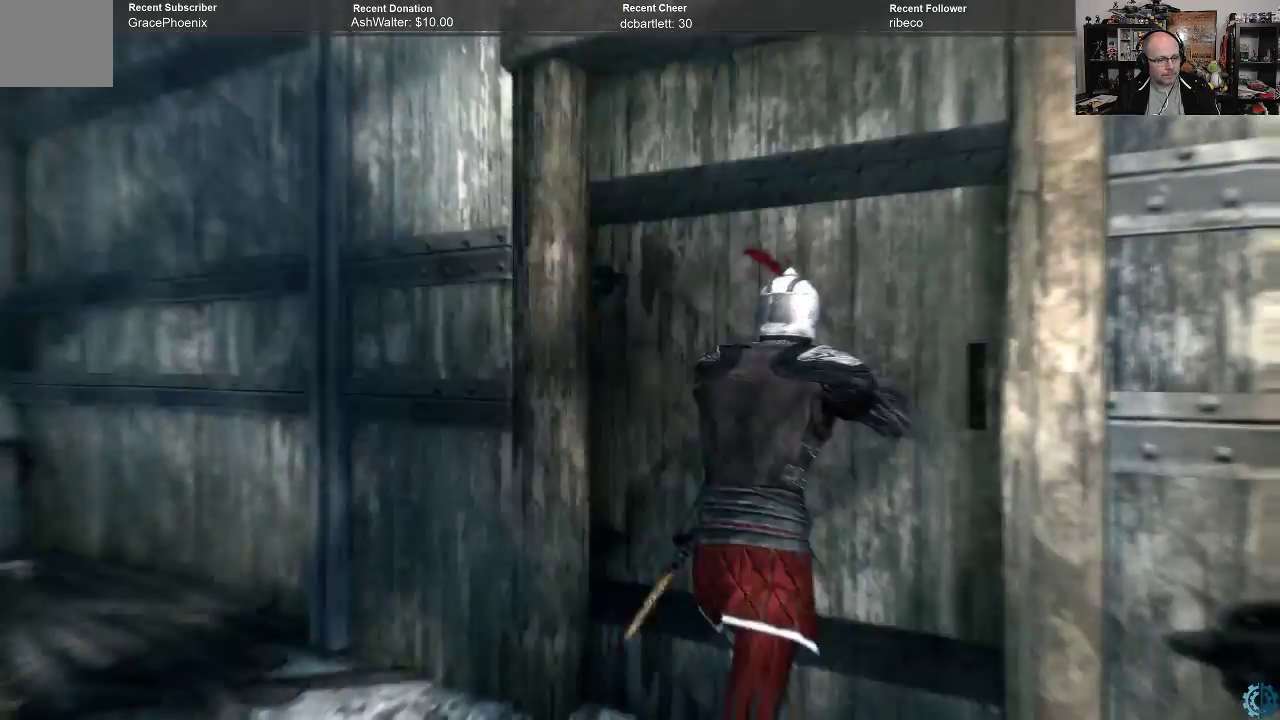
{"buttons": ["A", "R2"], "left_stick": "up-left", "right_stick": "center", "events": []}
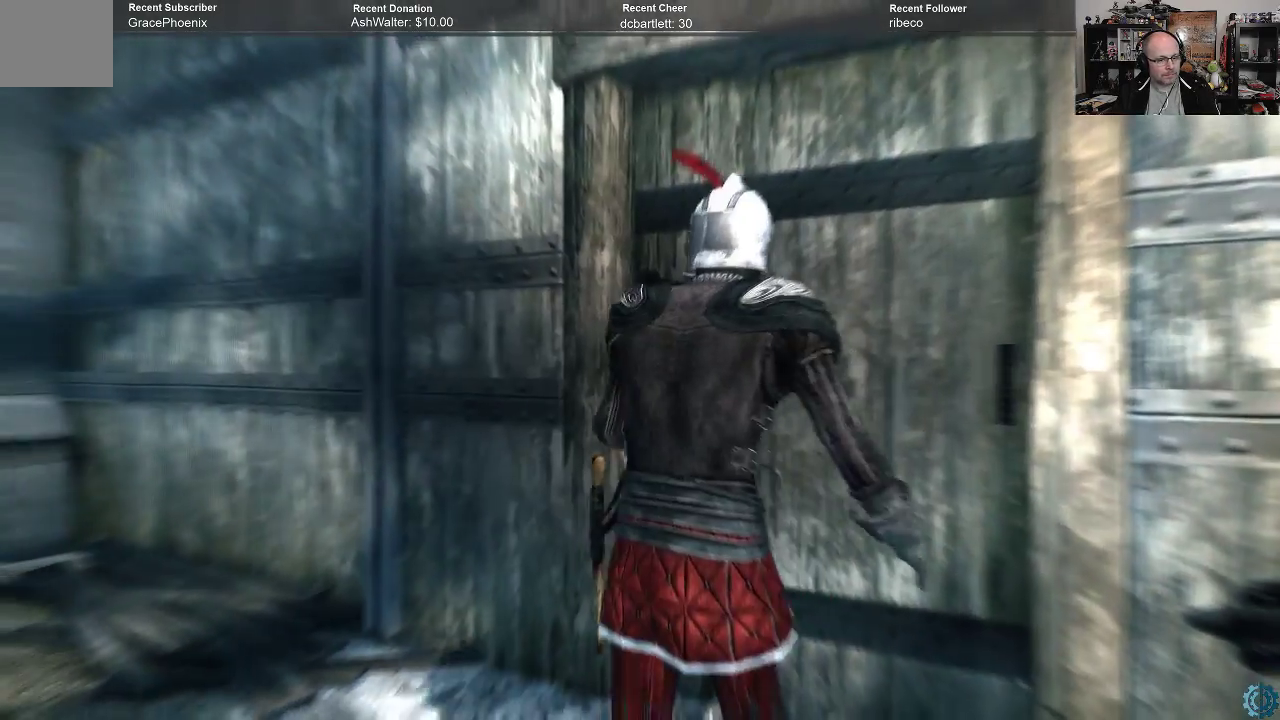
{"buttons": [], "left_stick": "center", "right_stick": "center", "events": [[67, "A", "up"], [100, "left_stick", "center"], [167, "R2", "up"]]}
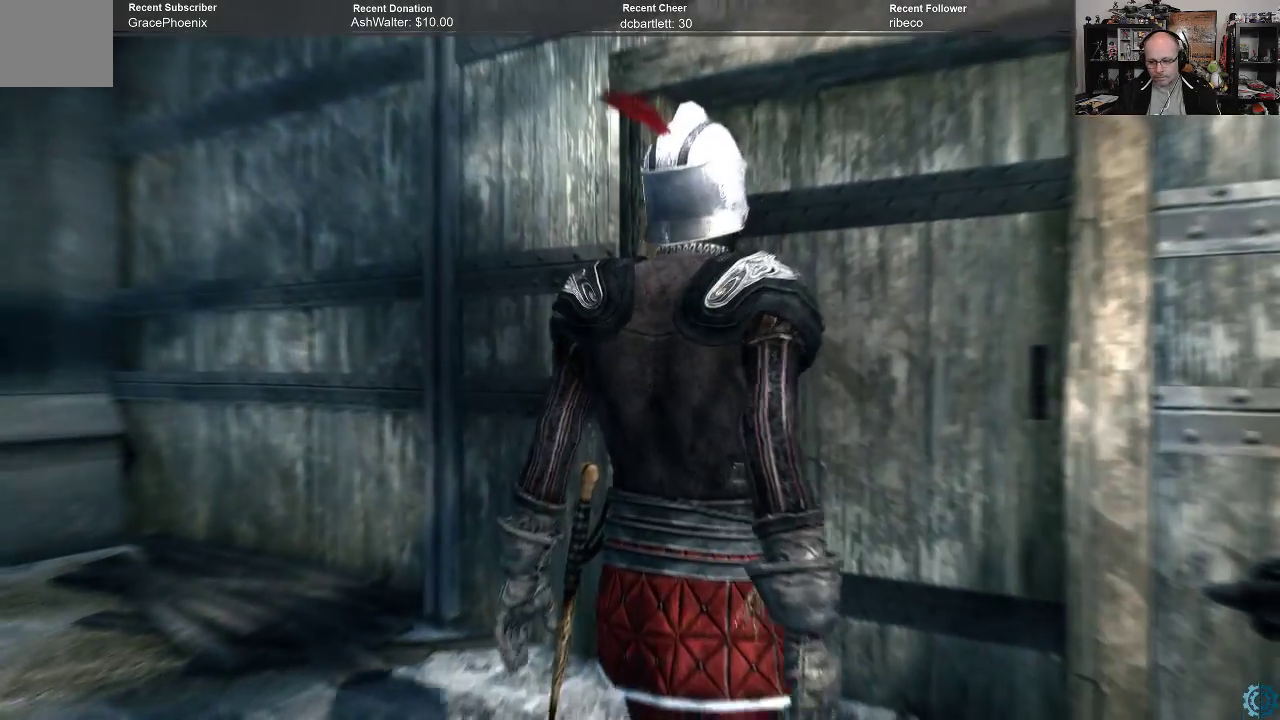
{"buttons": [], "left_stick": "center", "right_stick": "center", "events": []}